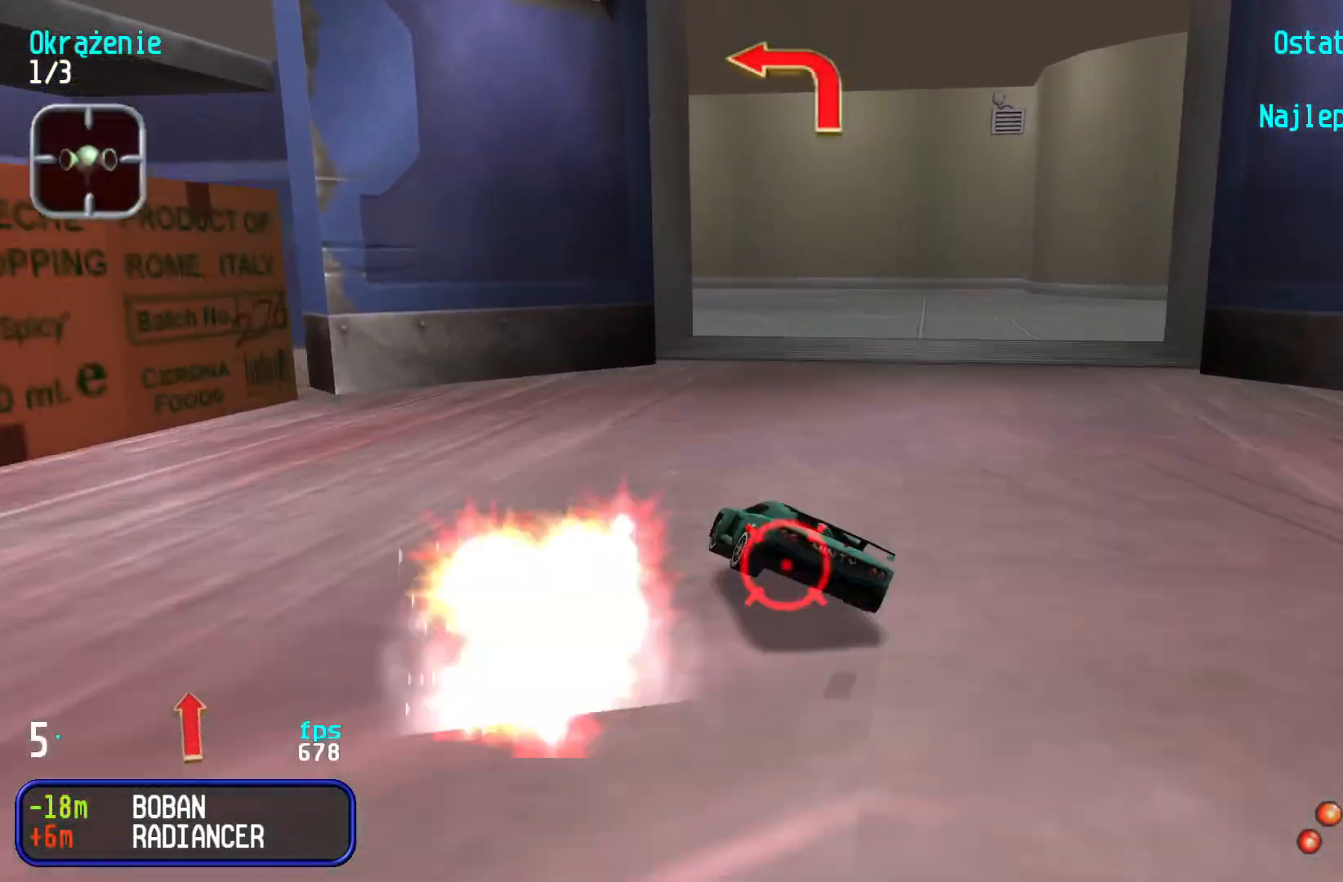
Gameplay with keyboard; each line is a JSON object with the keys held at the frame after it. "events" lists presses ("down") and releases ("up") of "down", "left", "right" and "up" between this image and that frame as [ms after this image, input, new state], when the widget could be followed in between. No other keys are recorded. Mouse input is not recorded.
{"keys": ["right"], "events": [[17, "down", "down"], [267, "down", "up"], [317, "left", "down"], [367, "right", "down"], [483, "left", "up"]]}
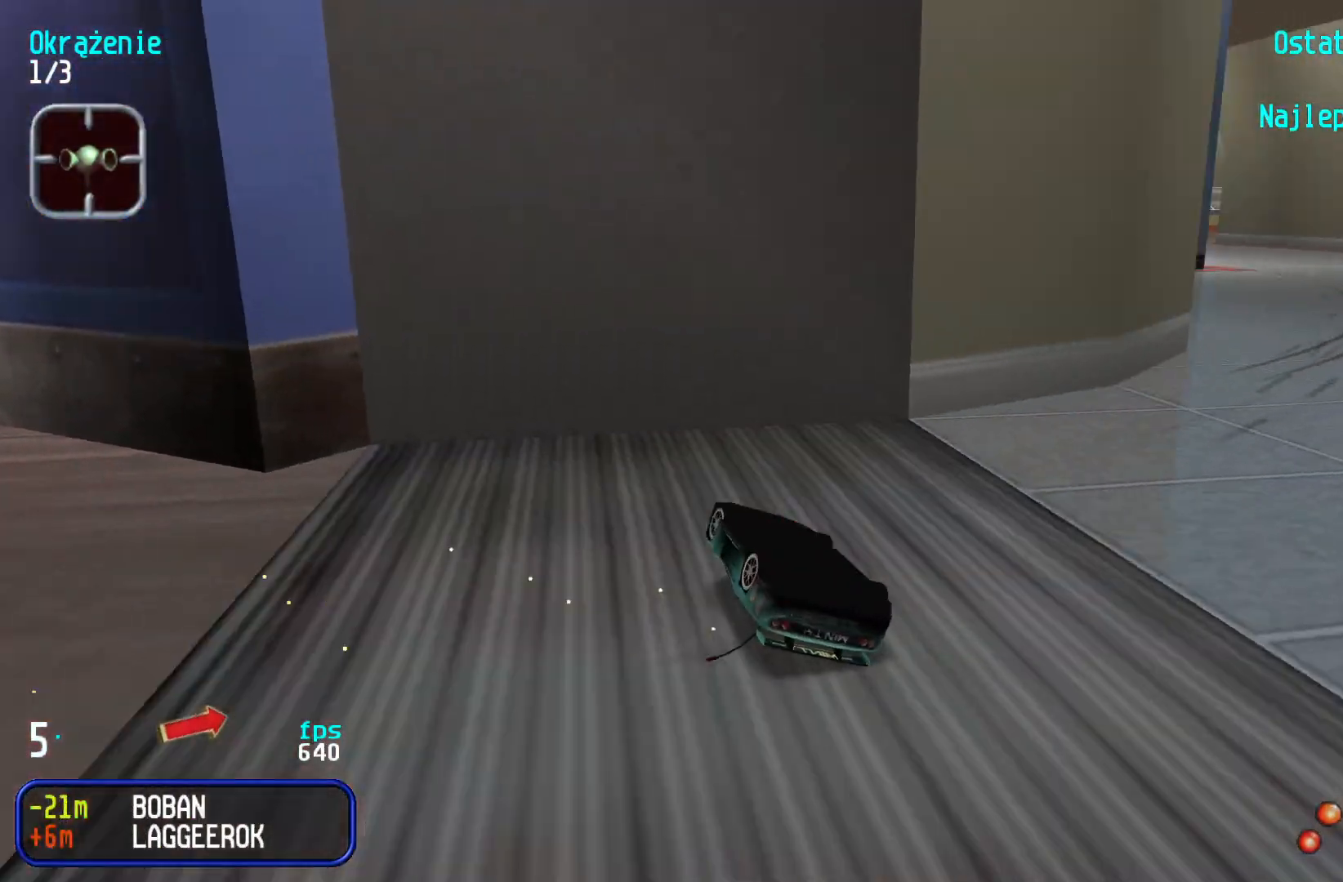
{"keys": ["right", "up"], "events": [[17, "up", "down"]]}
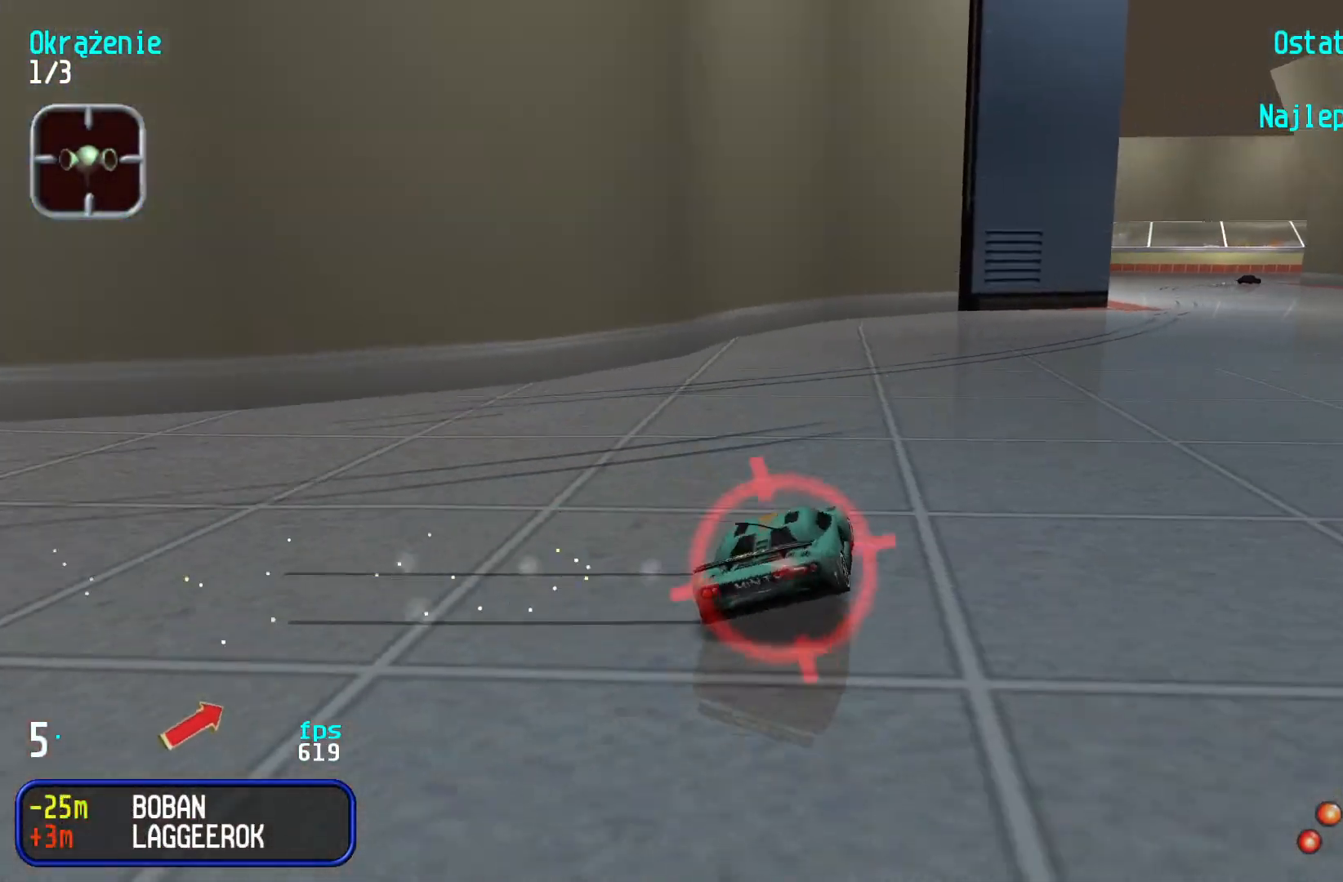
{"keys": ["left", "up"], "events": [[100, "right", "up"], [150, "left", "down"]]}
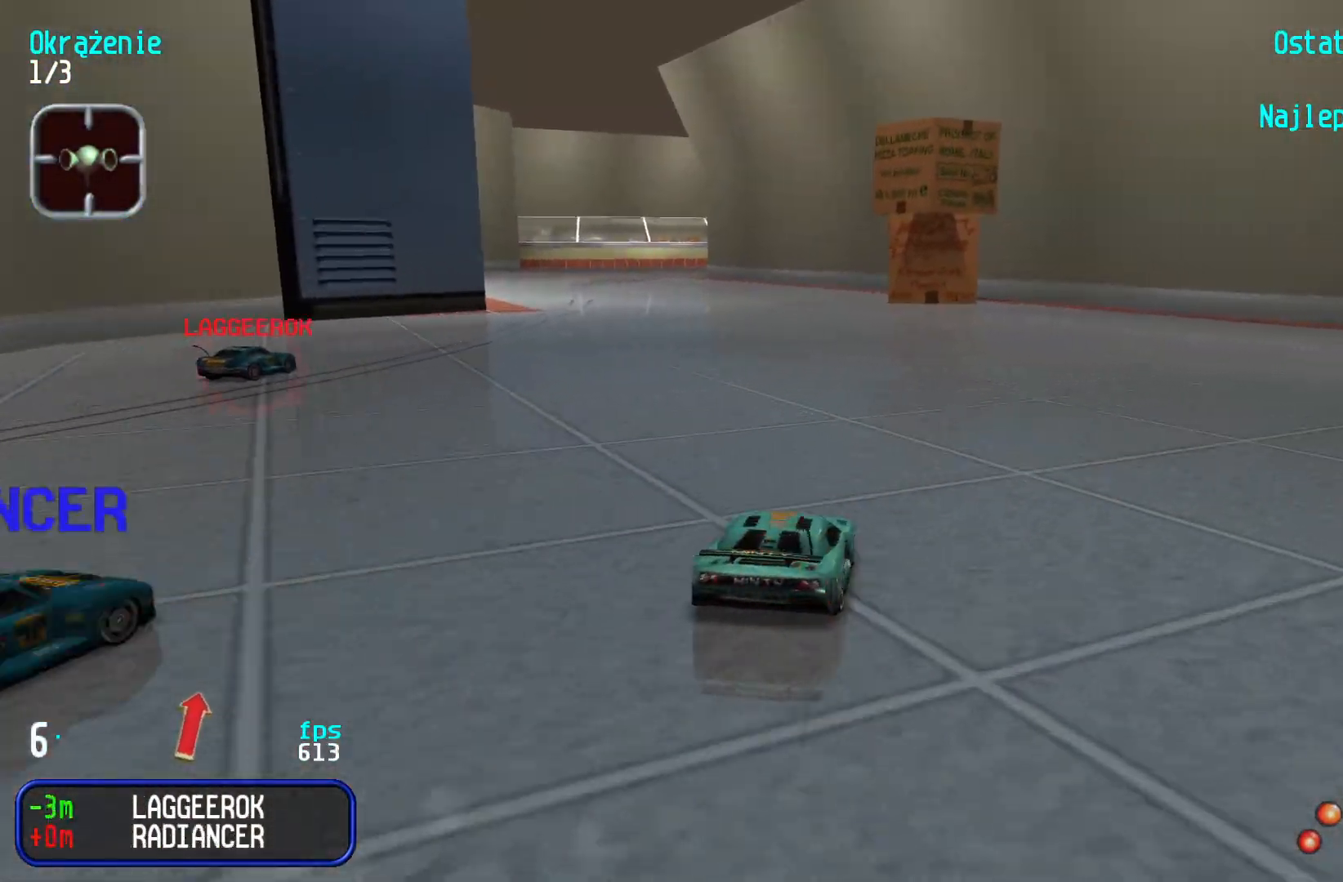
{"keys": ["left", "up"], "events": [[17, "left", "up"], [67, "left", "down"], [250, "left", "up"], [433, "left", "down"]]}
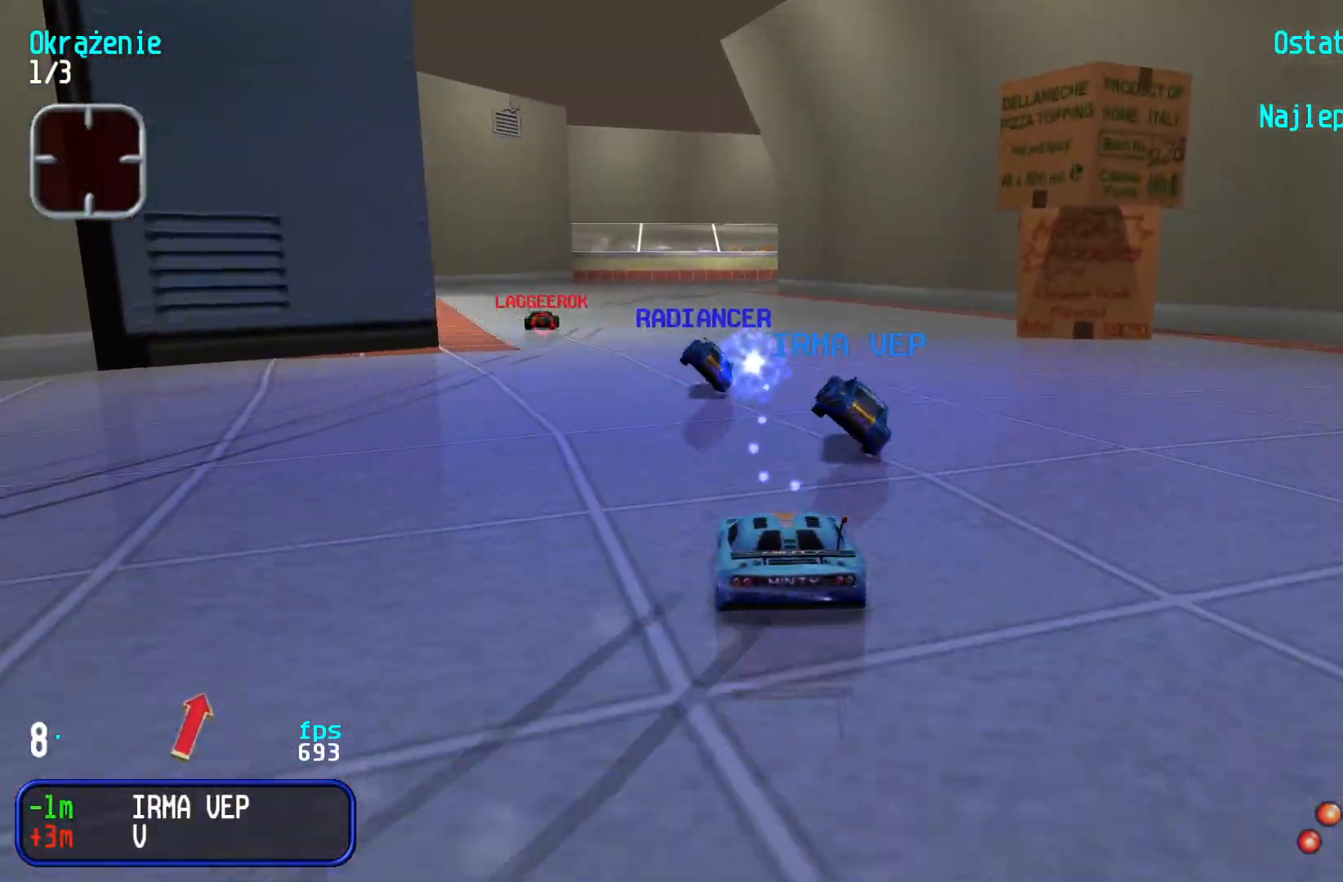
{"keys": ["up"], "events": [[17, "left", "up"], [100, "left", "down"], [183, "left", "up"], [250, "left", "down"], [317, "left", "up"]]}
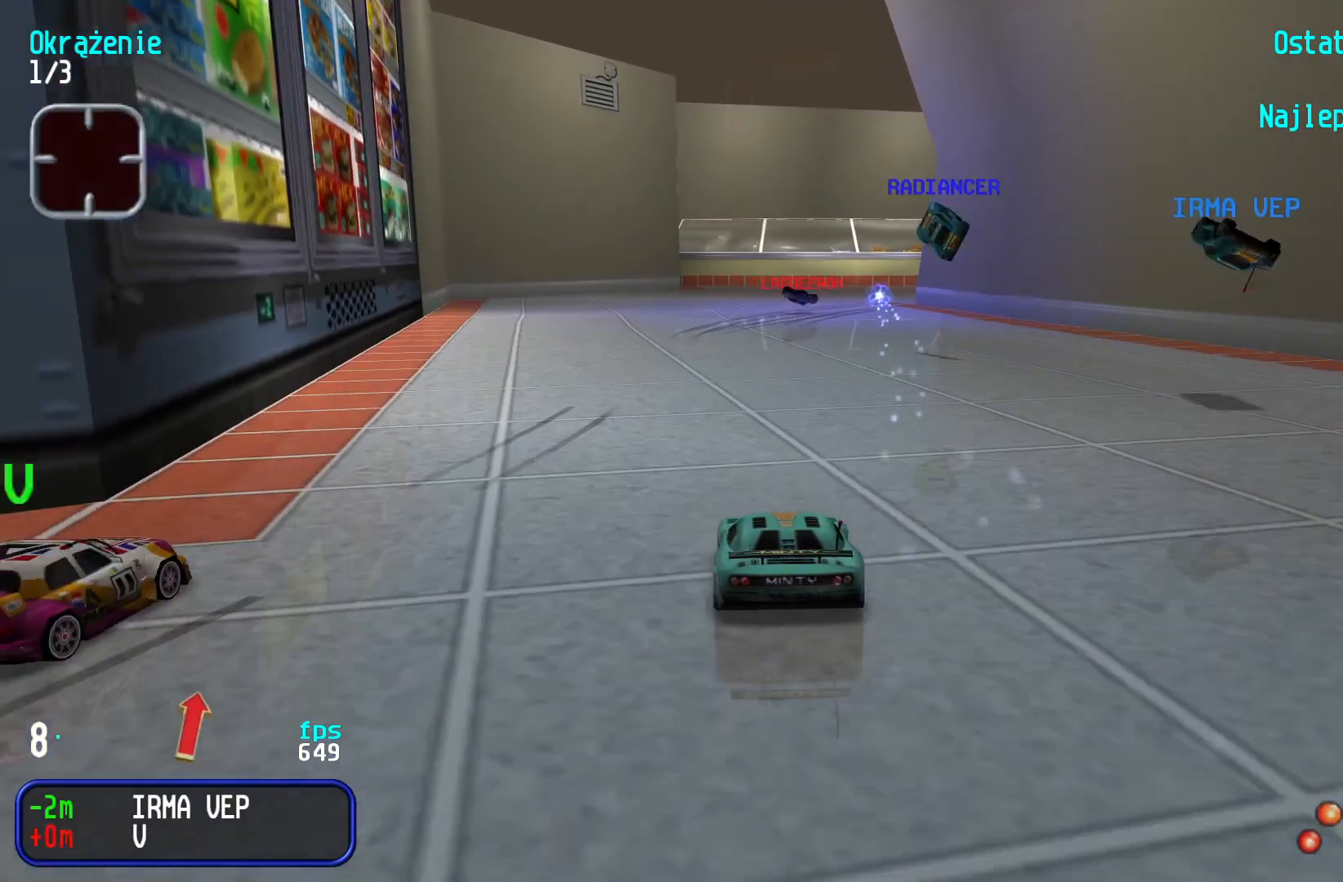
{"keys": ["up"], "events": [[167, "right", "down"], [283, "right", "up"], [367, "right", "down"], [483, "right", "up"]]}
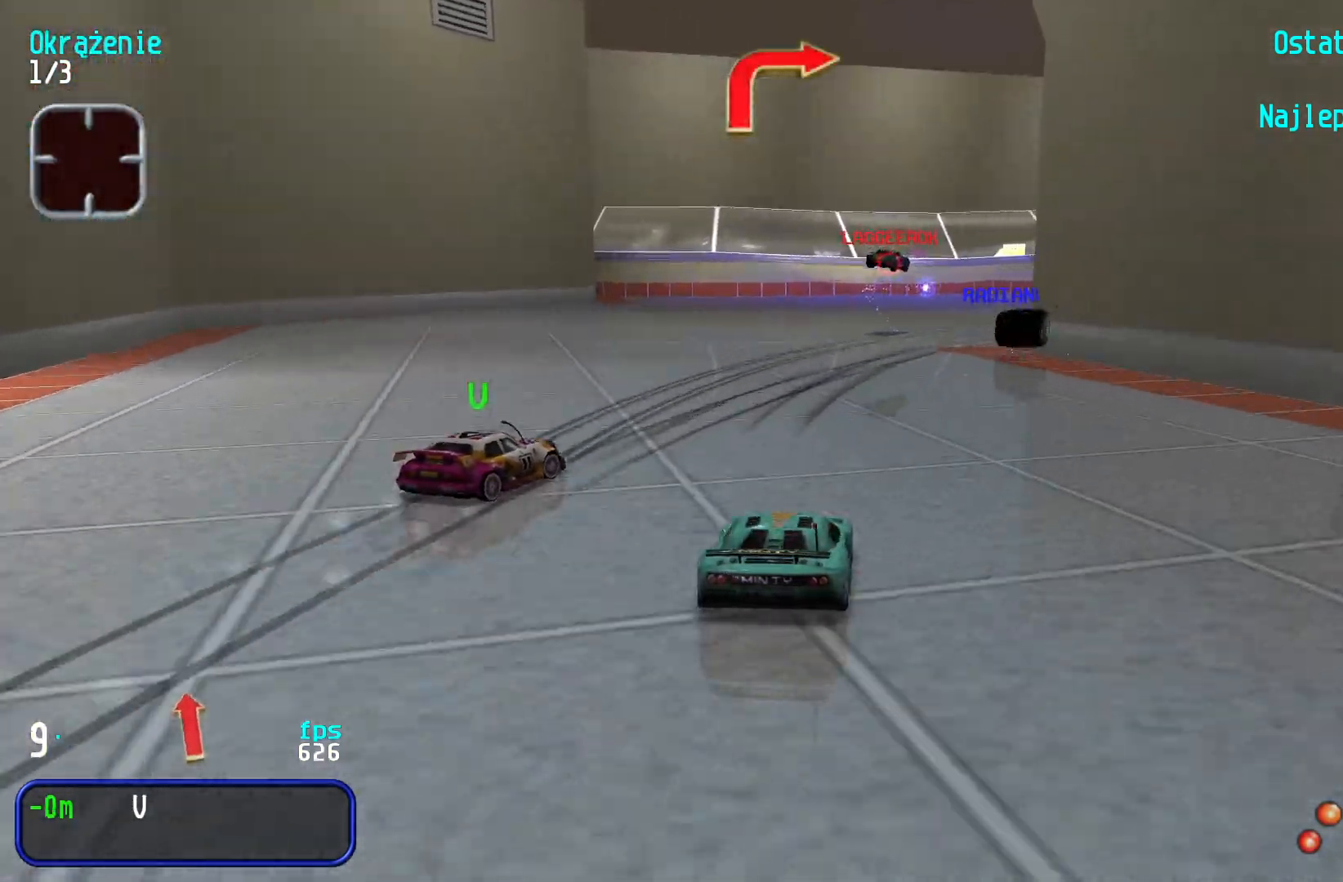
{"keys": ["right", "up"], "events": [[50, "right", "down"], [300, "right", "up"], [350, "right", "down"]]}
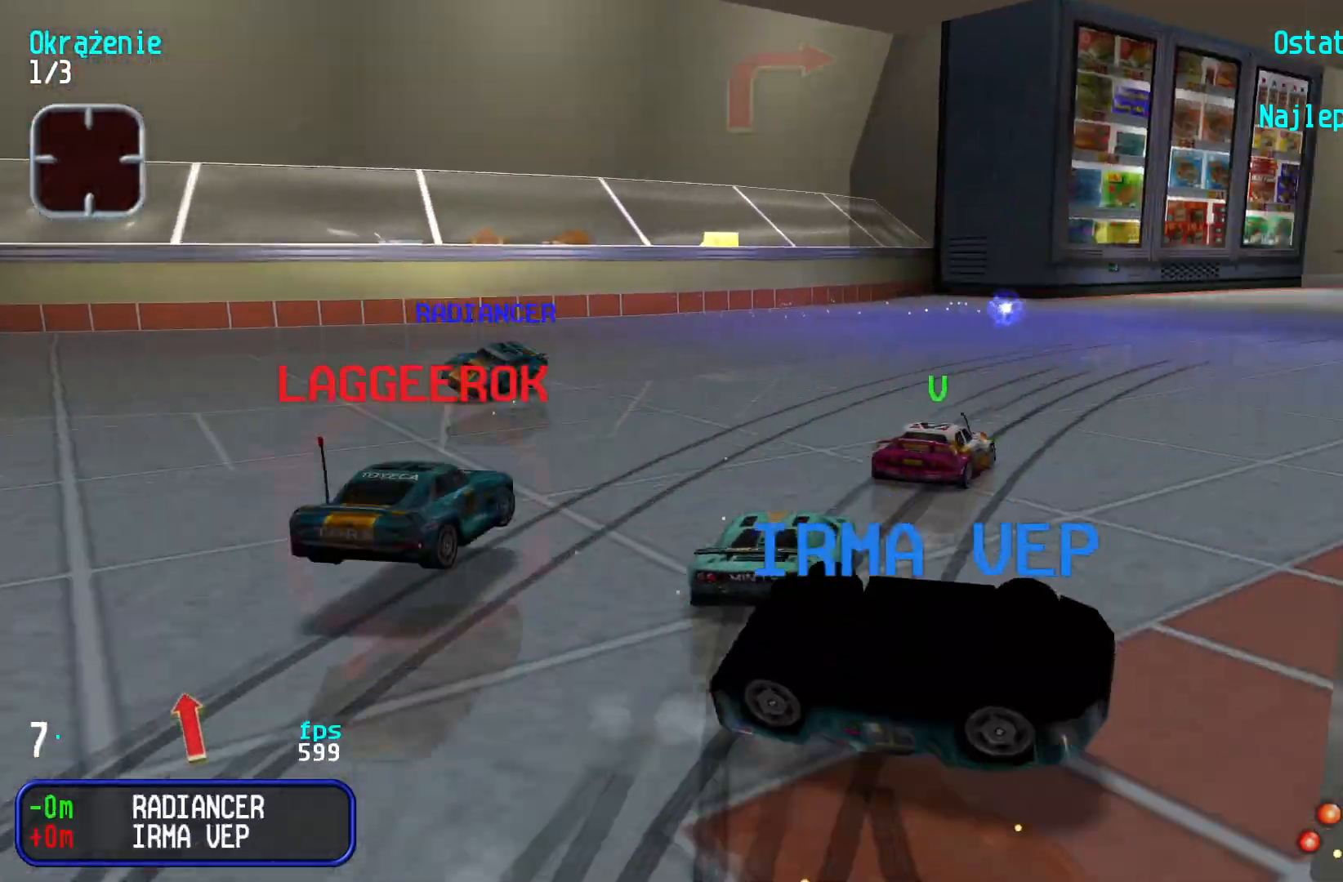
{"keys": ["right", "up"], "events": [[100, "right", "up"], [167, "right", "down"], [367, "right", "up"], [450, "right", "down"]]}
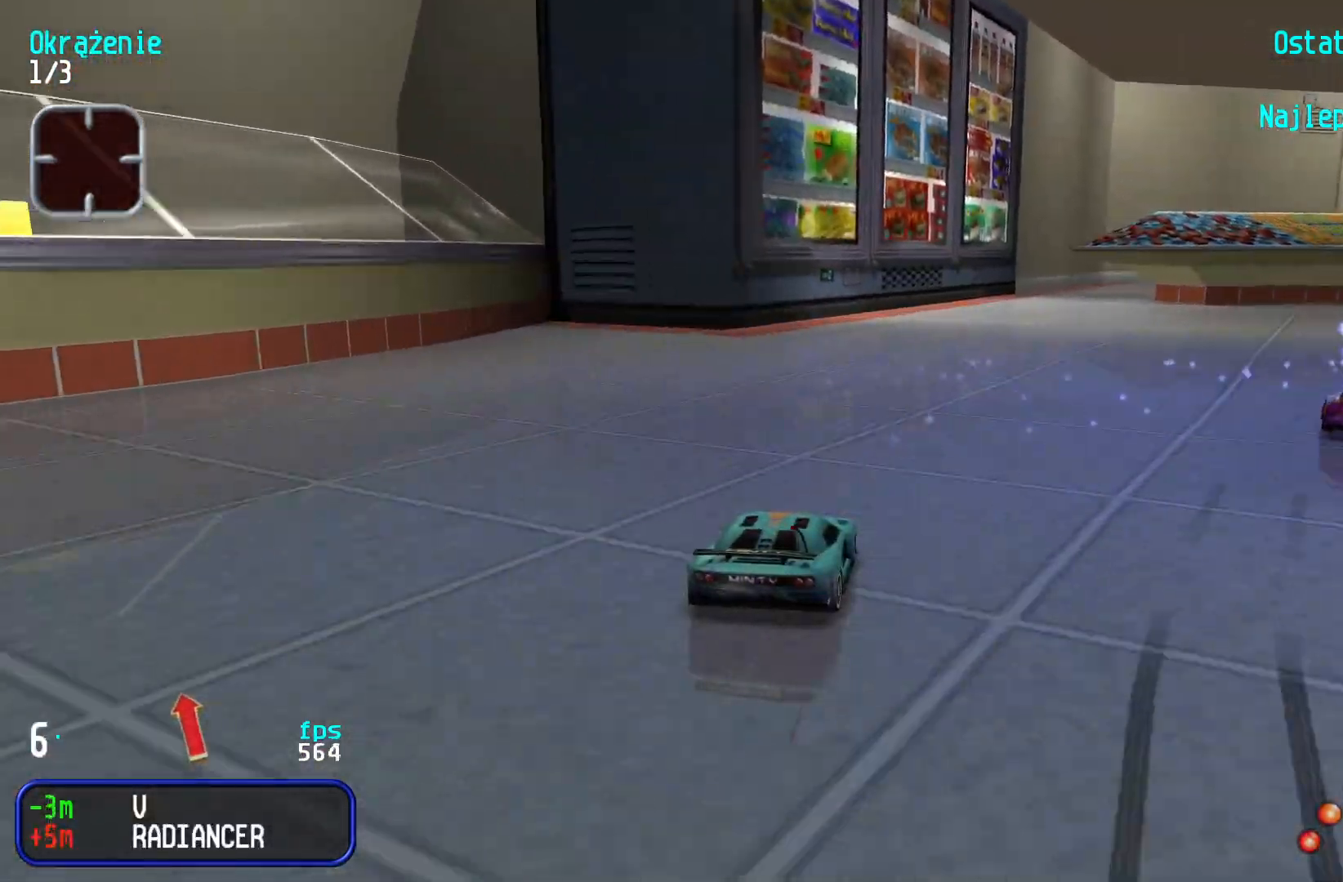
{"keys": ["up"], "events": [[33, "right", "up"], [167, "right", "down"], [250, "right", "up"], [350, "right", "down"], [467, "right", "up"]]}
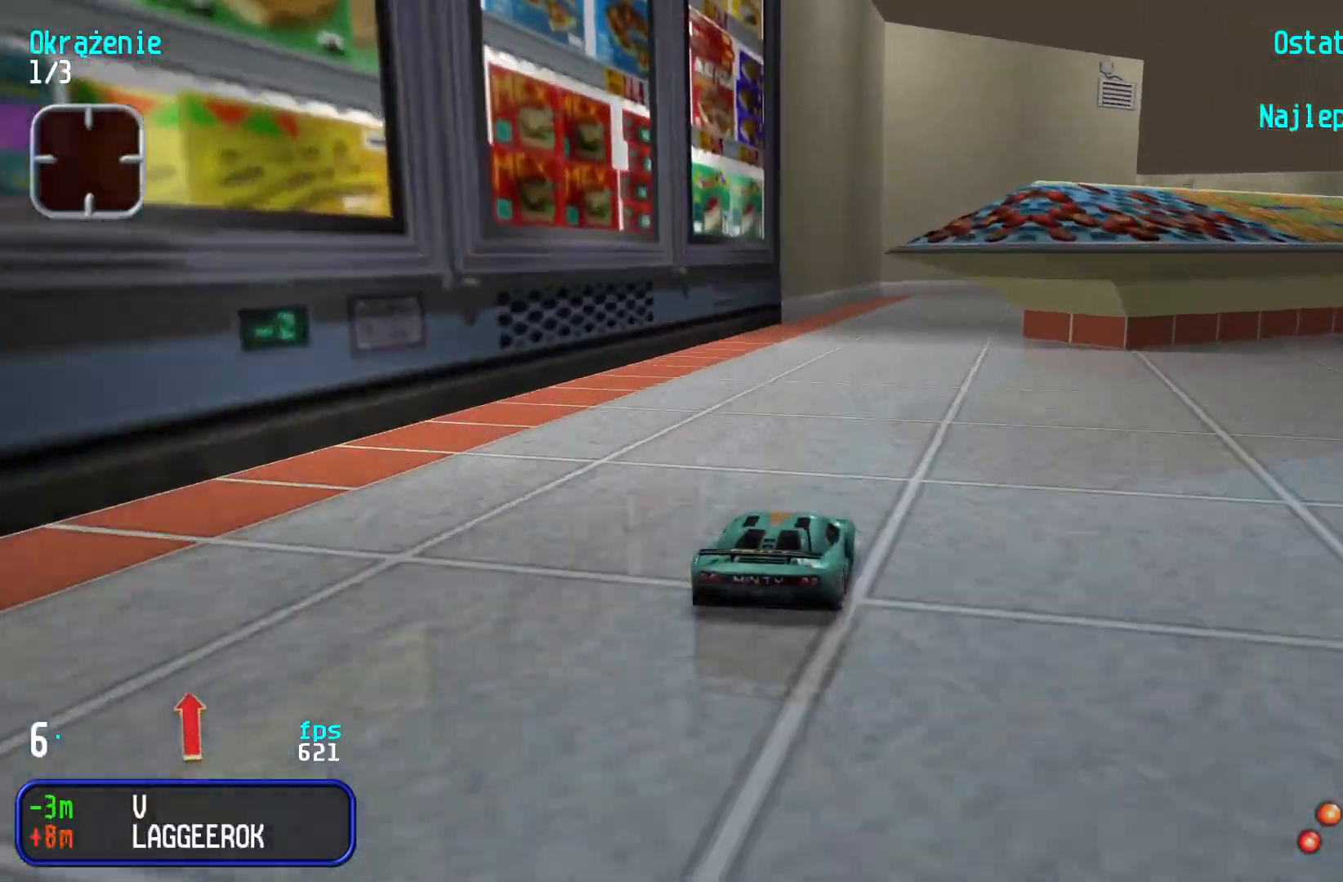
{"keys": ["right", "up"], "events": [[50, "right", "down"], [133, "right", "up"], [233, "right", "down"], [383, "right", "up"], [433, "right", "down"]]}
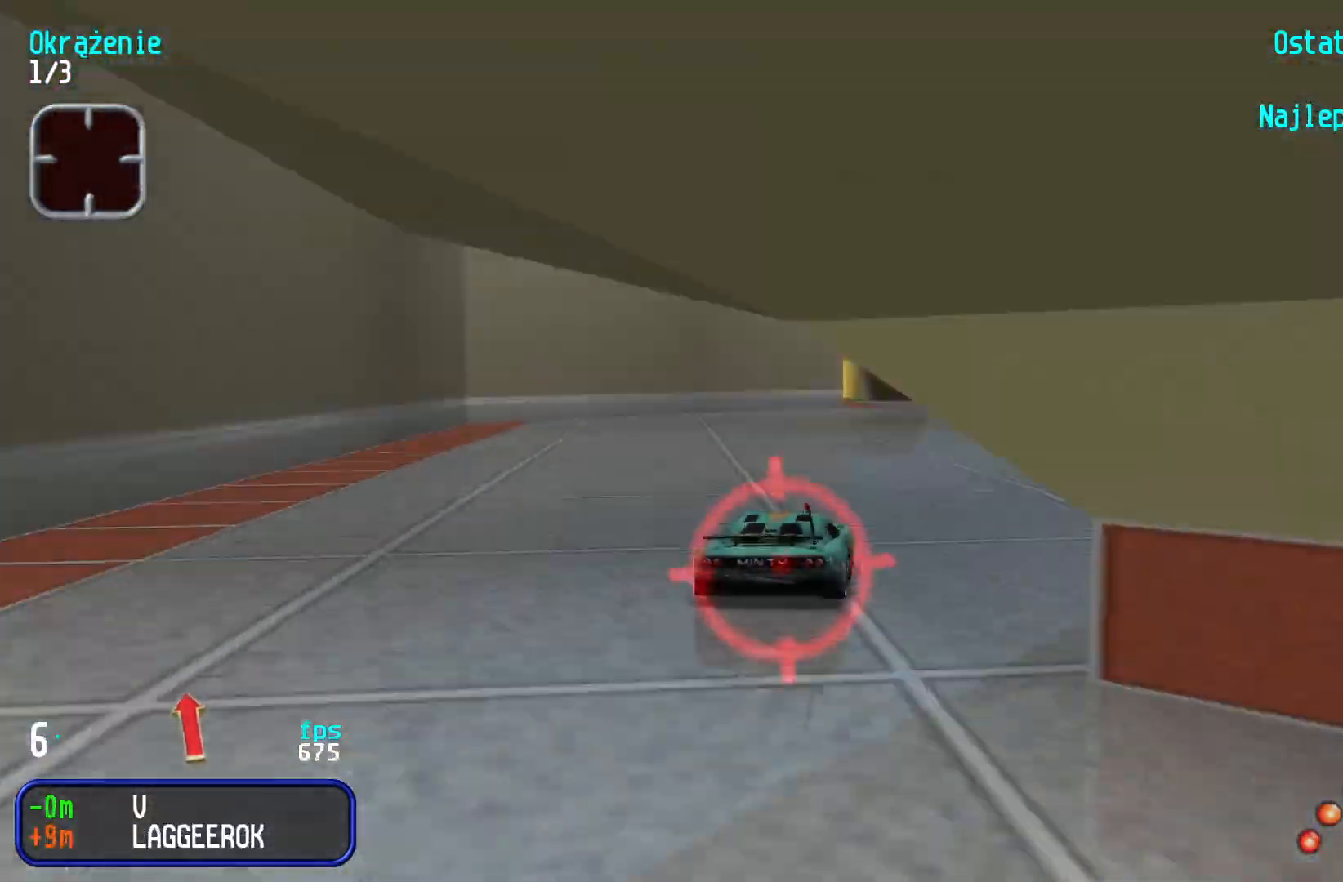
{"keys": ["up"], "events": [[67, "right", "up"]]}
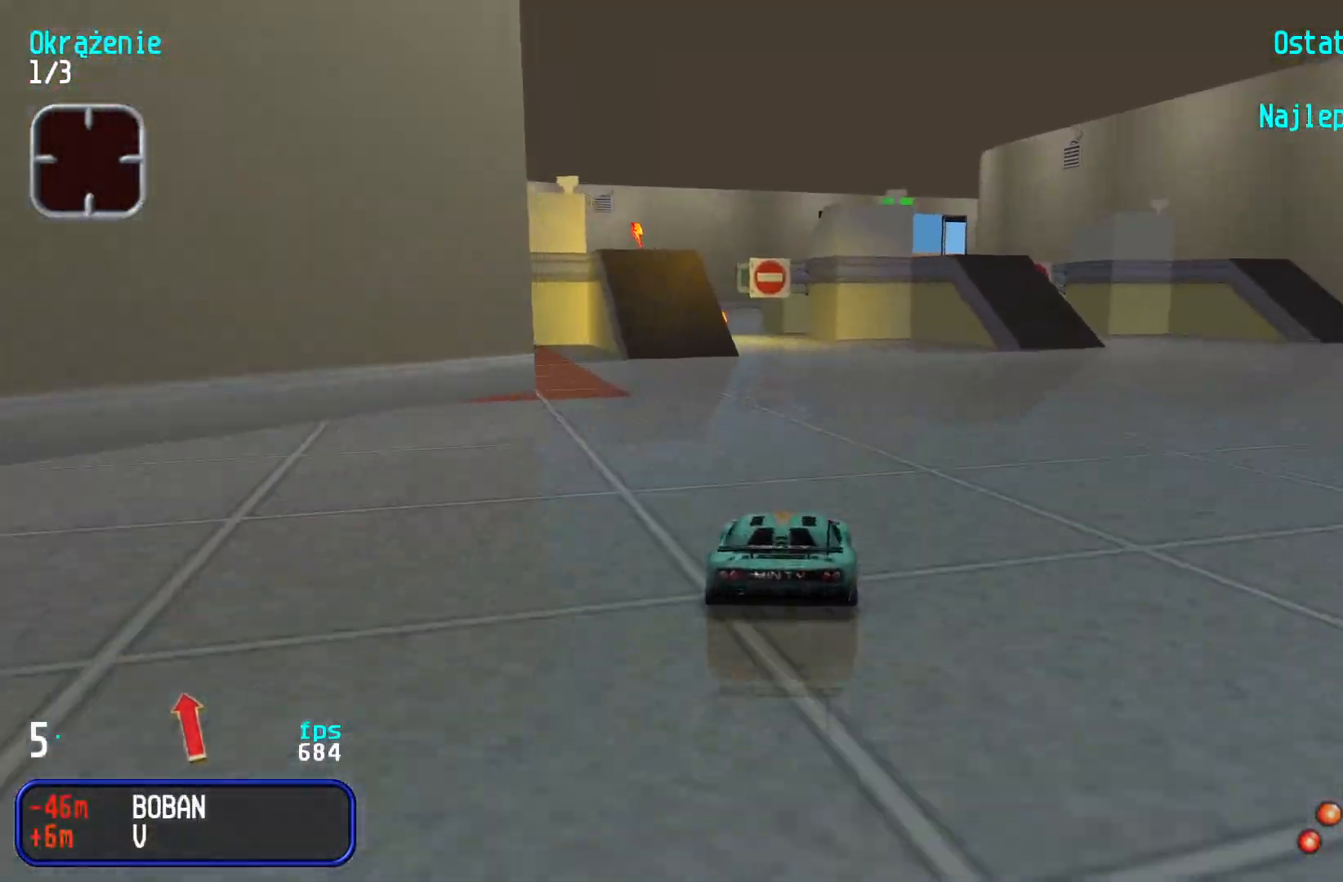
{"keys": ["up"], "events": [[183, "left", "down"], [300, "left", "up"], [350, "left", "down"], [433, "left", "up"]]}
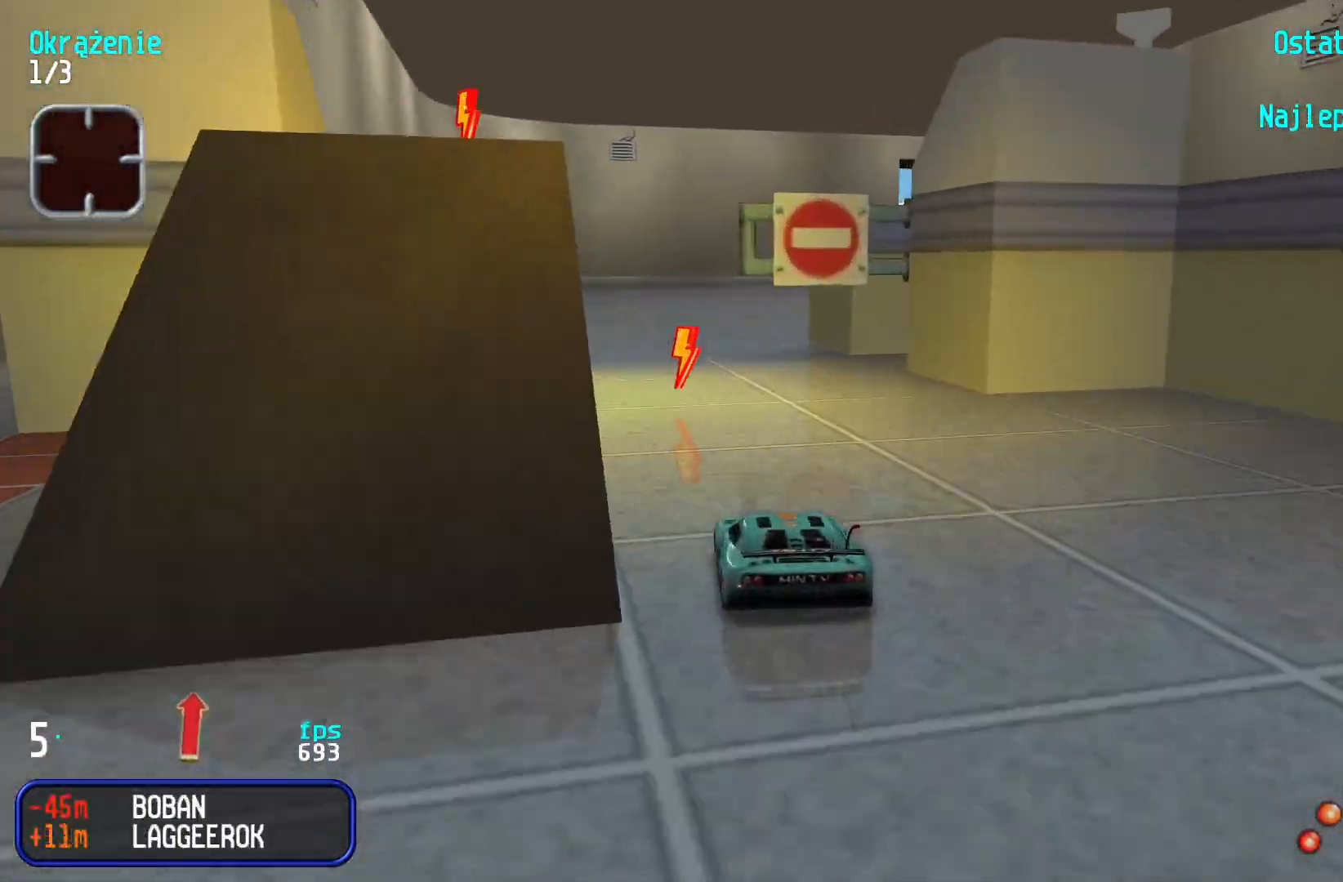
{"keys": ["right", "up"], "events": [[100, "right", "down"], [183, "right", "up"], [283, "right", "down"], [350, "right", "up"], [483, "right", "down"]]}
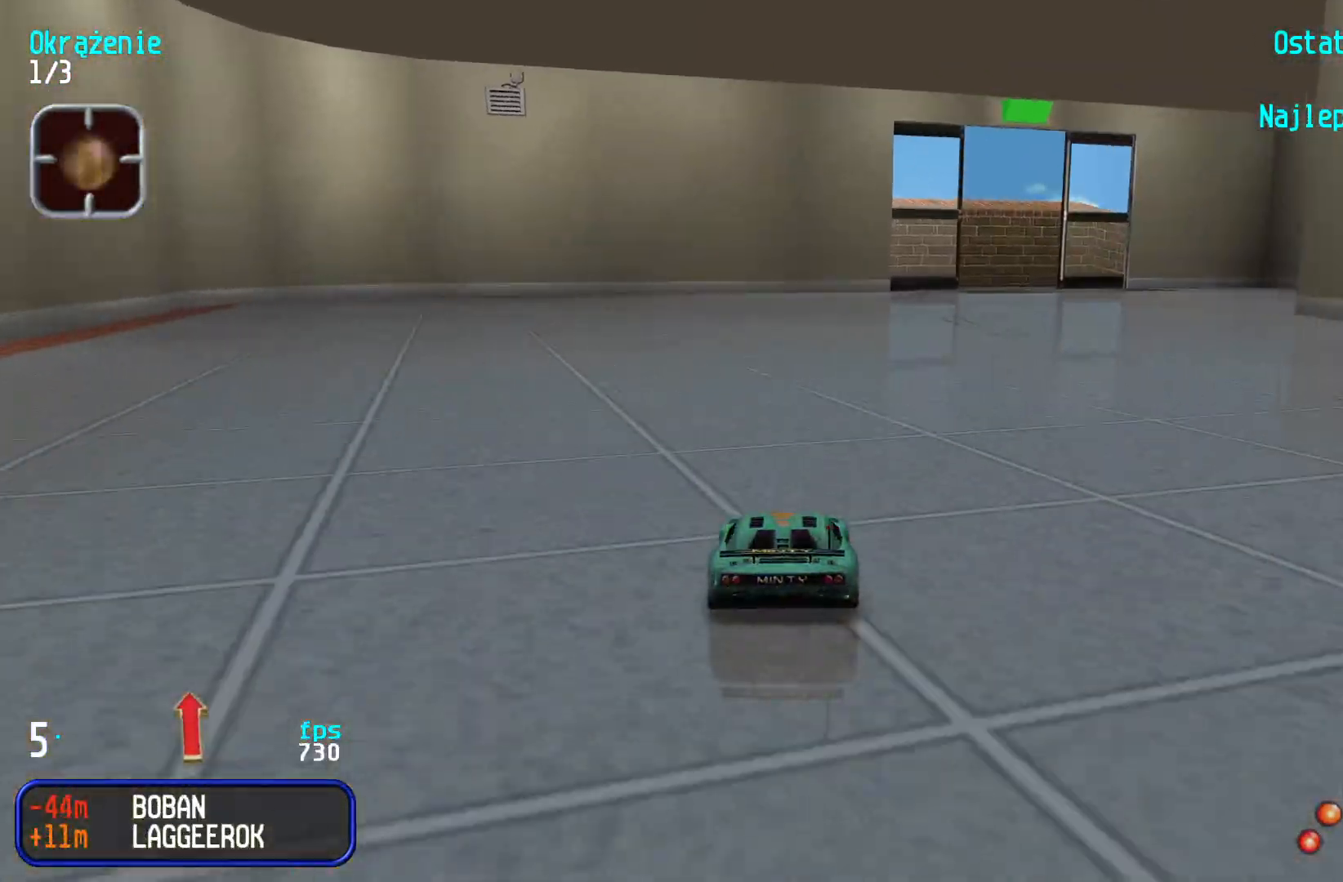
{"keys": ["up"], "events": [[33, "right", "up"], [150, "right", "down"], [217, "right", "up"], [317, "right", "down"], [400, "right", "up"]]}
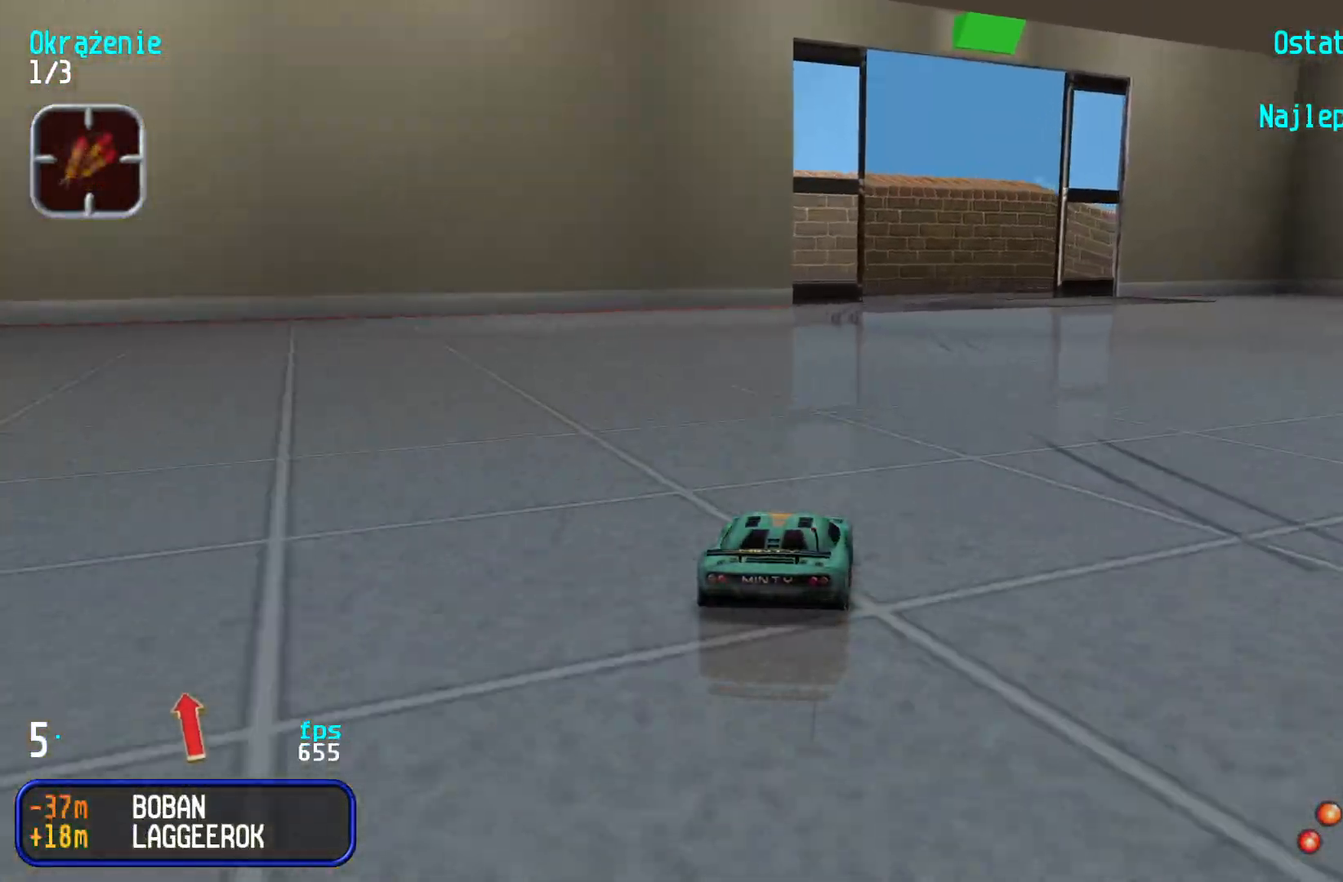
{"keys": ["up"], "events": [[17, "right", "down"], [83, "right", "up"], [200, "right", "down"], [267, "right", "up"], [367, "right", "down"], [433, "right", "up"]]}
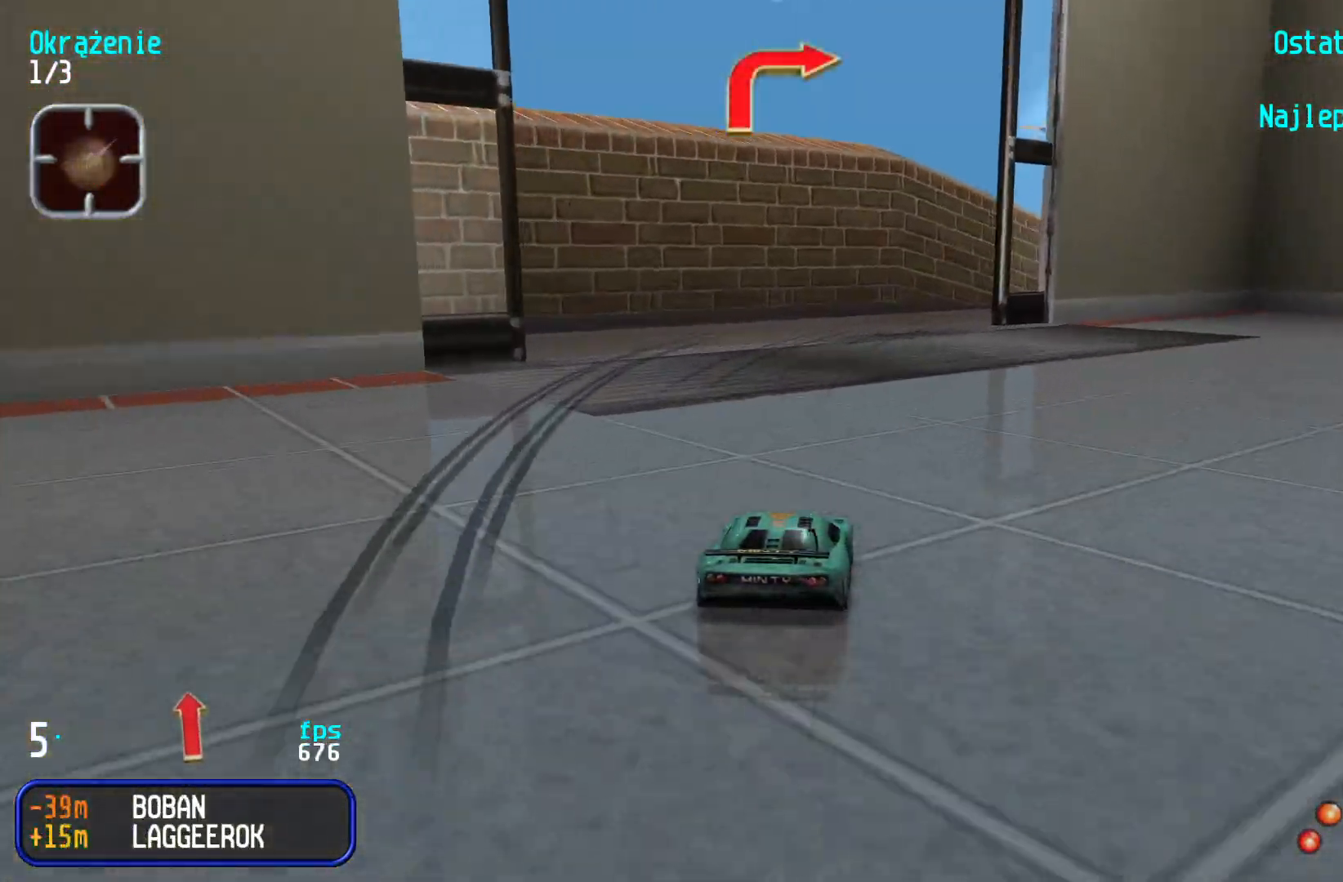
{"keys": ["right", "up"], "events": [[33, "right", "down"], [117, "right", "up"], [167, "right", "down"]]}
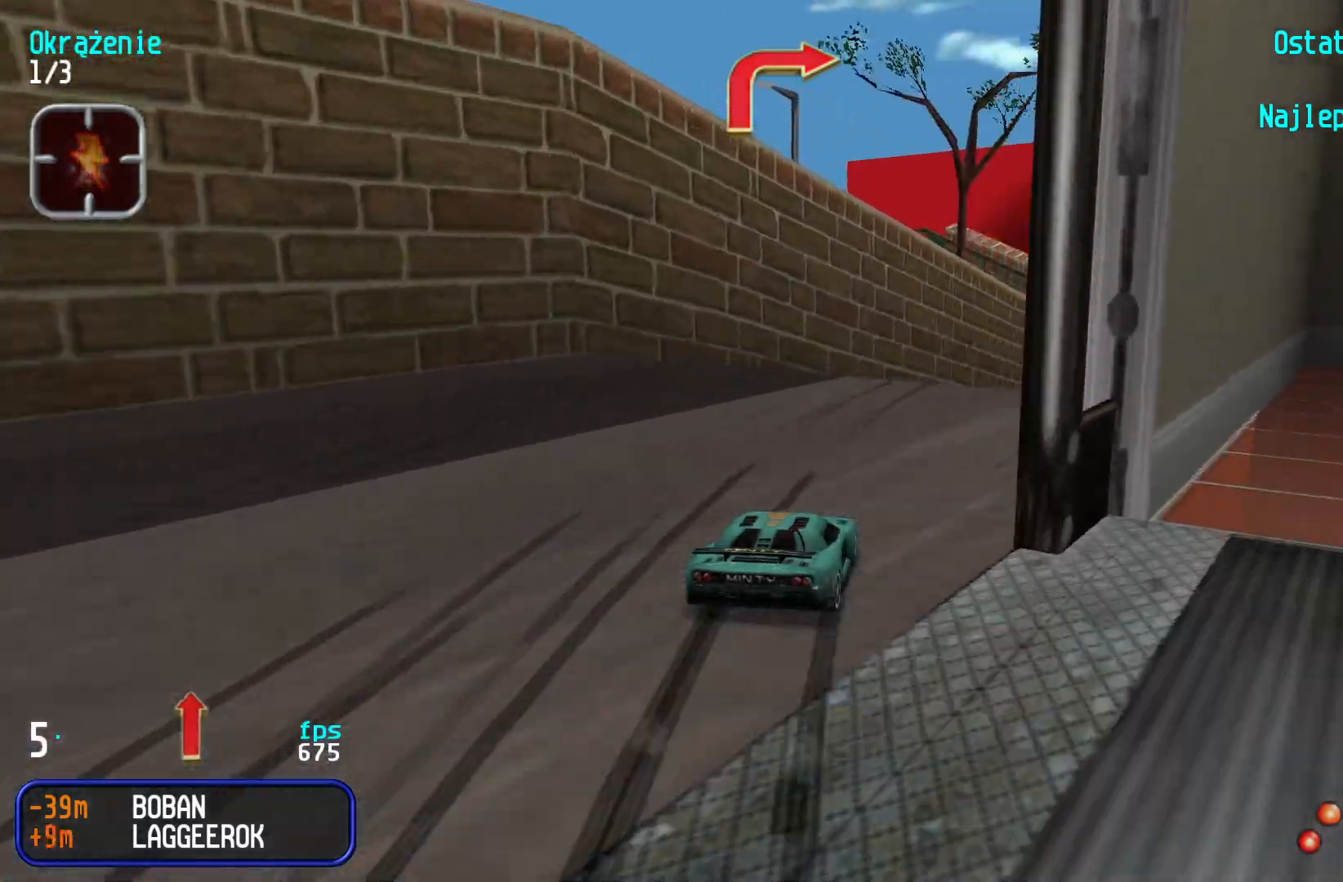
{"keys": ["up"], "events": [[450, "right", "up"]]}
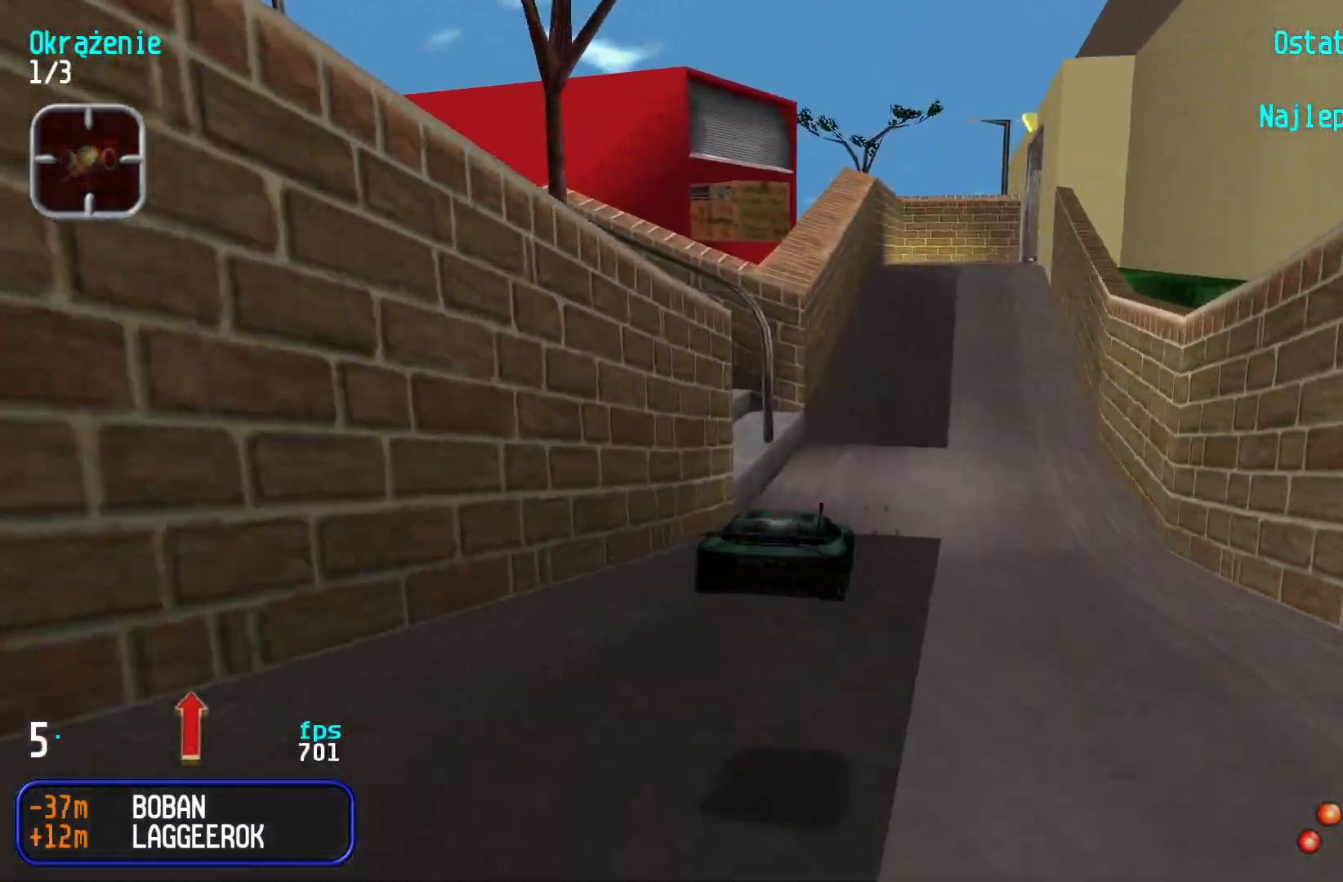
{"keys": ["right", "up"], "events": [[467, "right", "down"]]}
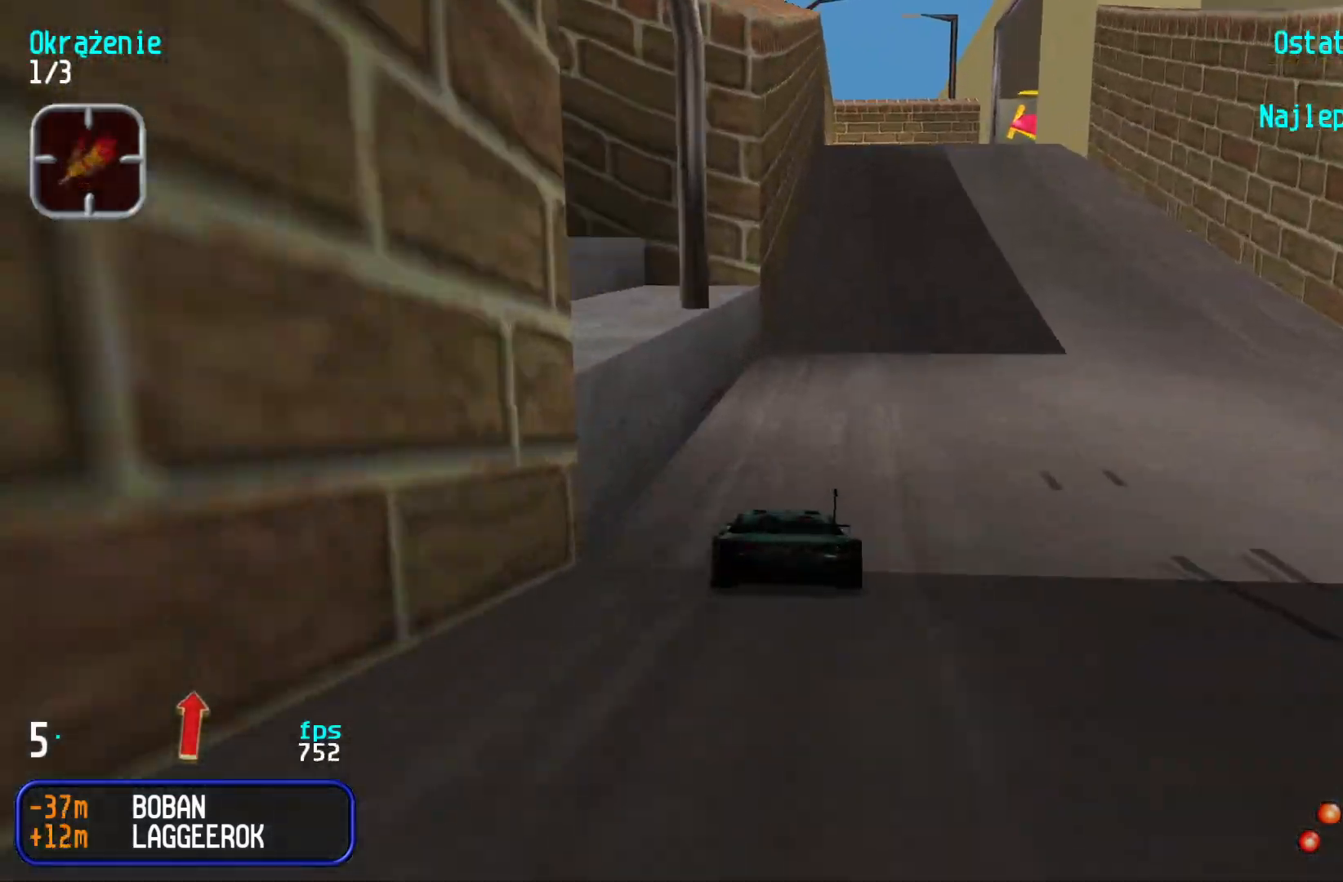
{"keys": ["right", "up"], "events": [[17, "right", "up"], [200, "right", "down"], [250, "right", "up"], [467, "right", "down"]]}
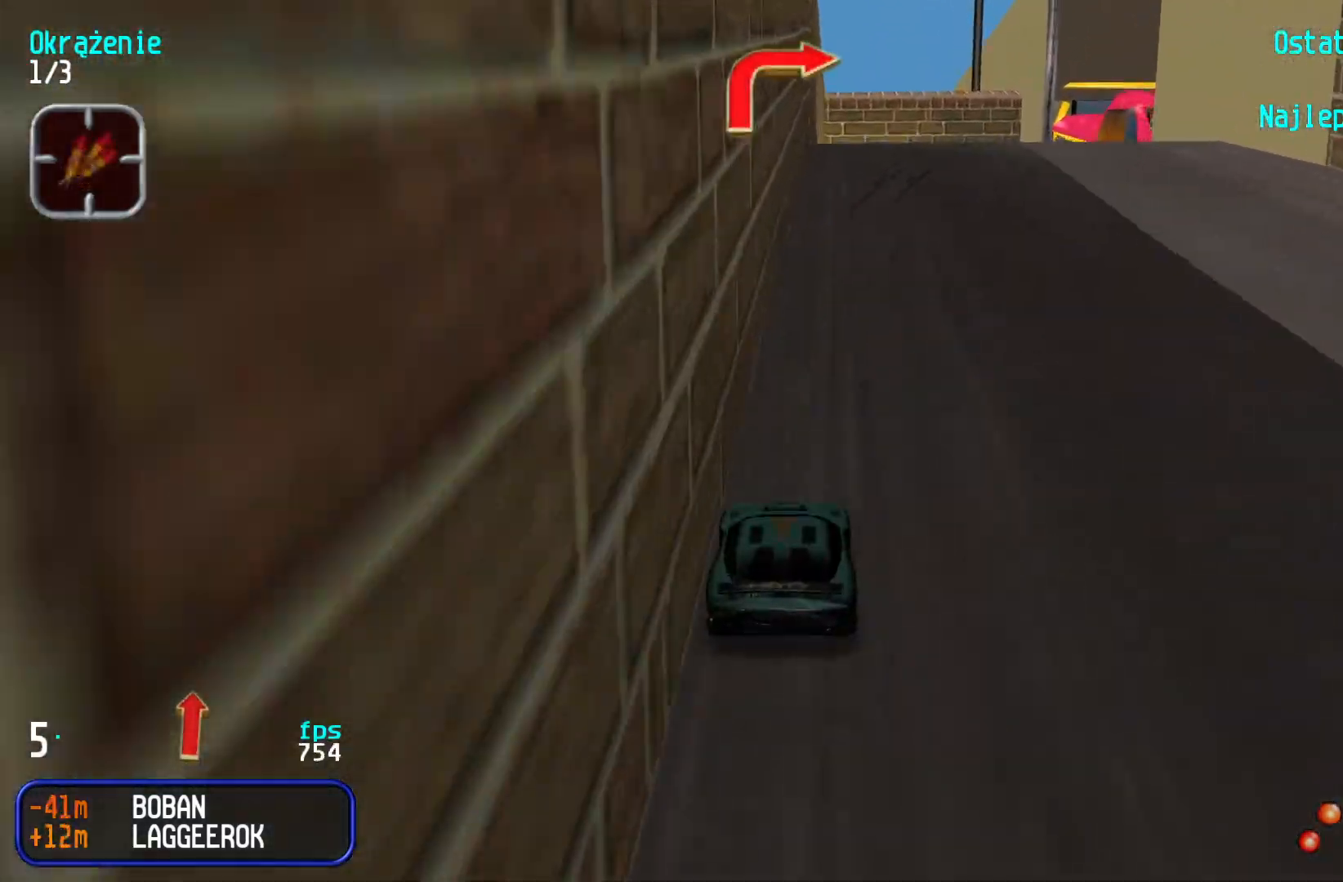
{"keys": ["right", "up"], "events": [[100, "right", "up"], [150, "right", "down"], [383, "right", "up"], [433, "right", "down"]]}
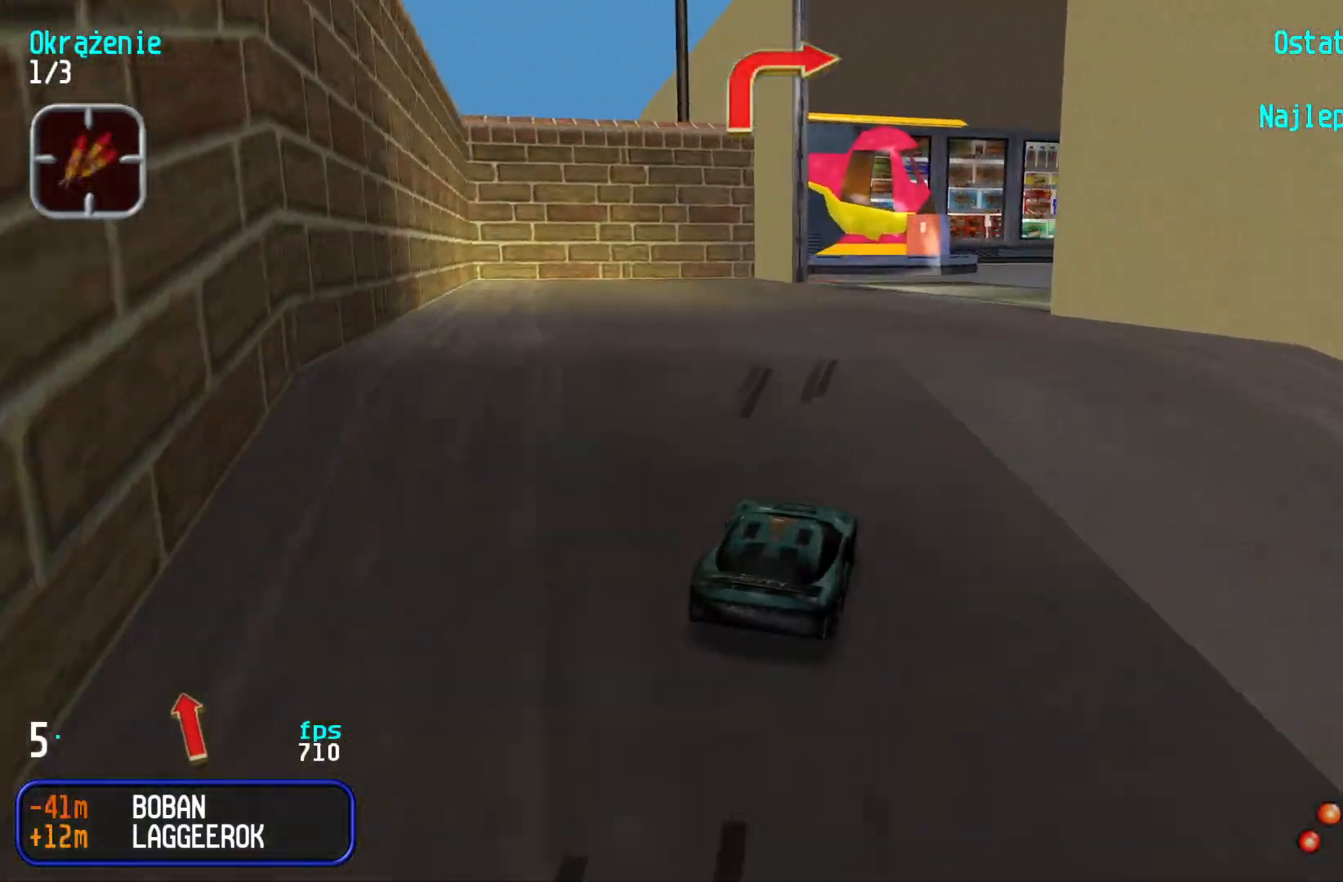
{"keys": ["up"], "events": [[317, "right", "up"]]}
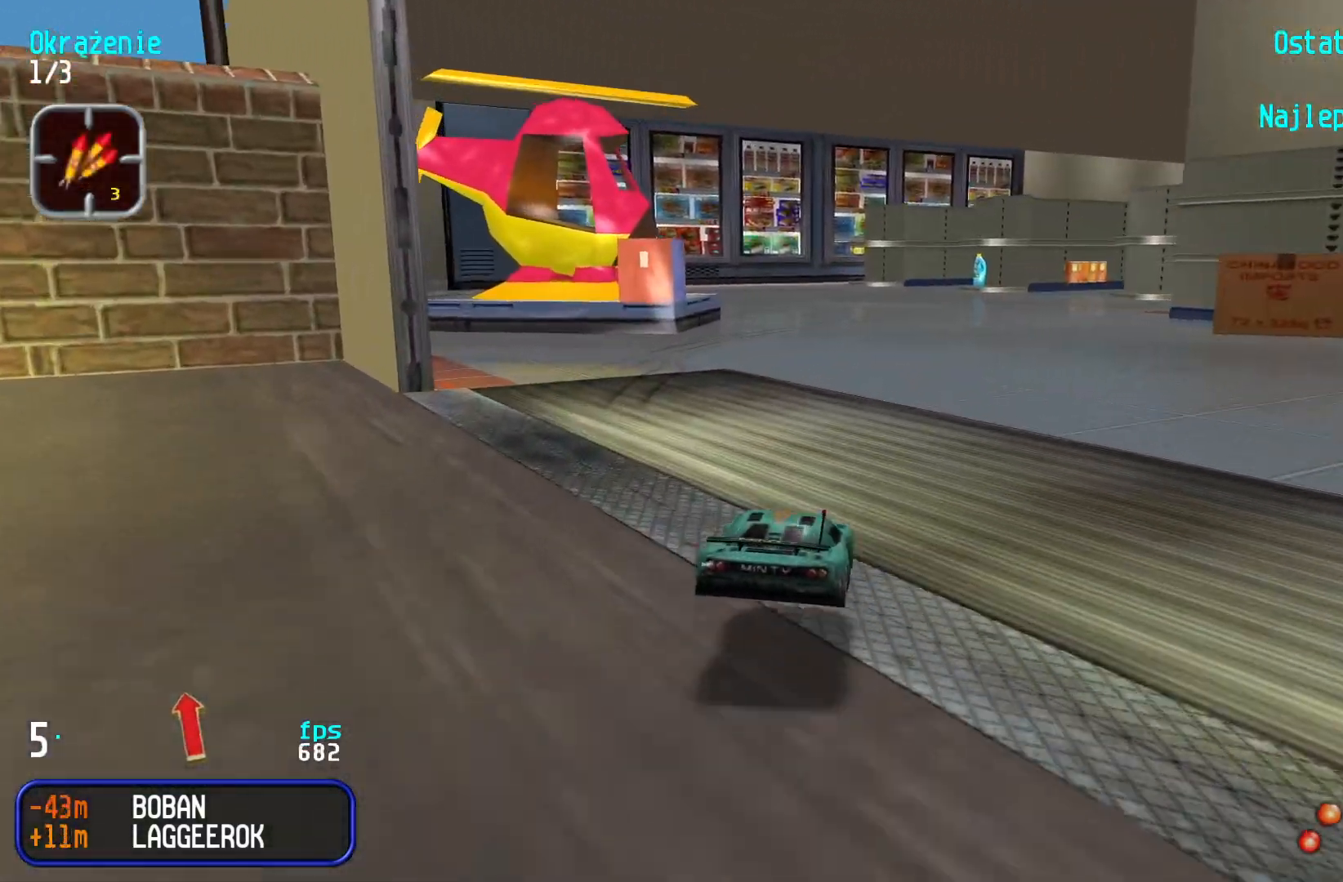
{"keys": ["right", "up"], "events": [[83, "right", "down"], [217, "right", "up"], [283, "right", "down"], [383, "right", "up"], [467, "right", "down"]]}
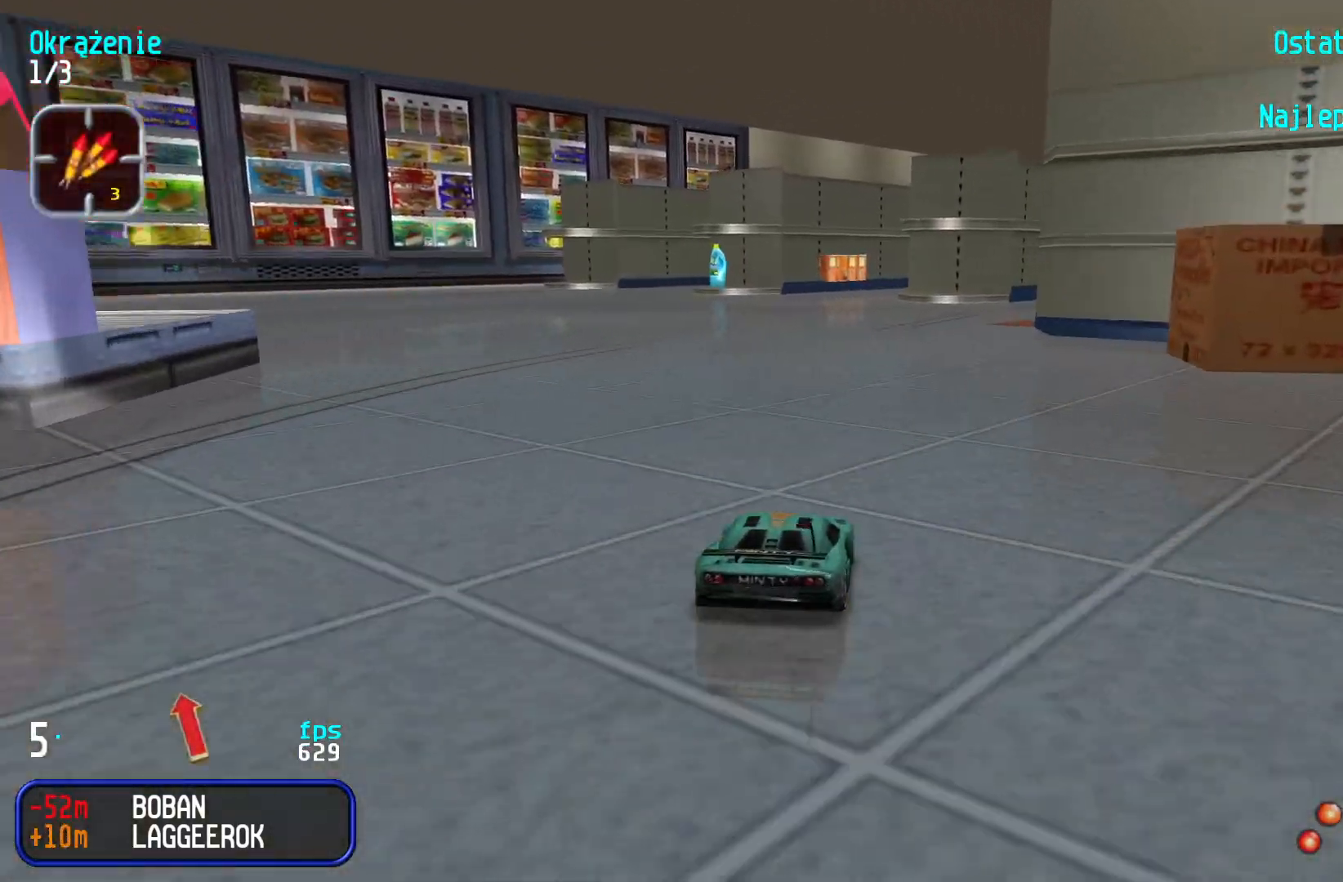
{"keys": ["right", "up"], "events": [[100, "right", "up"], [183, "right", "down"], [283, "right", "up"], [367, "right", "down"]]}
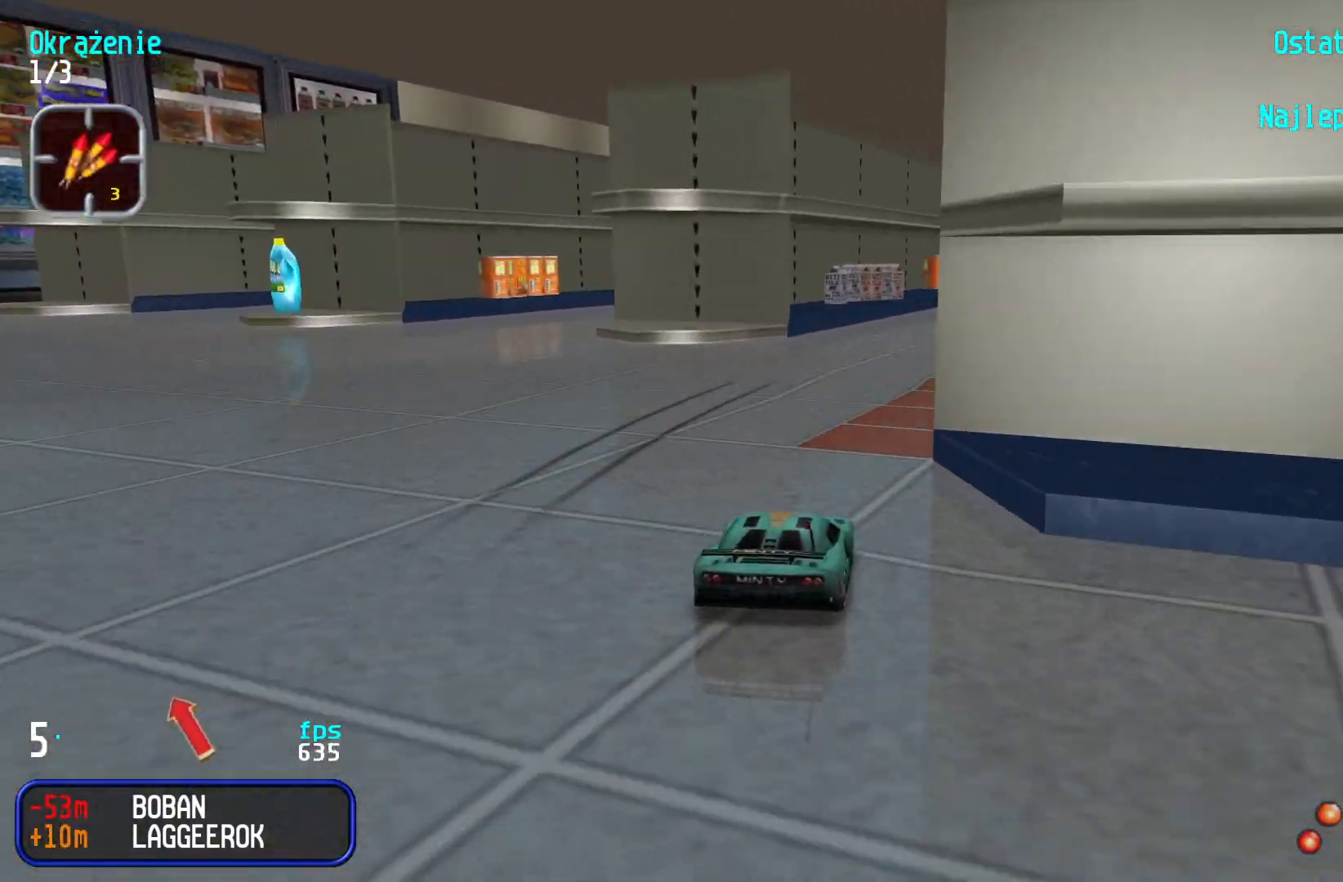
{"keys": ["up"], "events": [[50, "right", "up"], [83, "right", "down"], [217, "right", "up"]]}
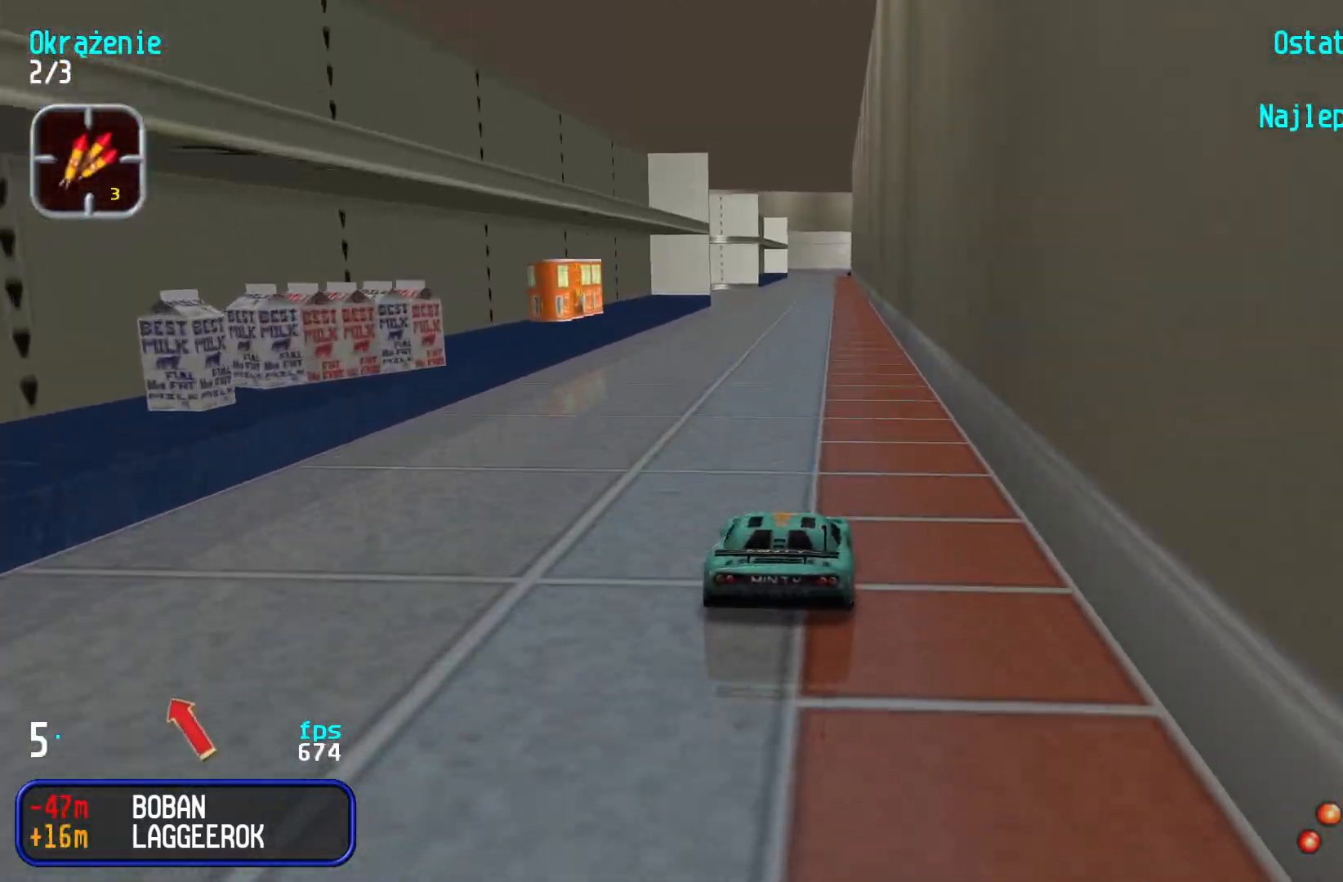
{"keys": ["right", "up"], "events": [[483, "right", "down"]]}
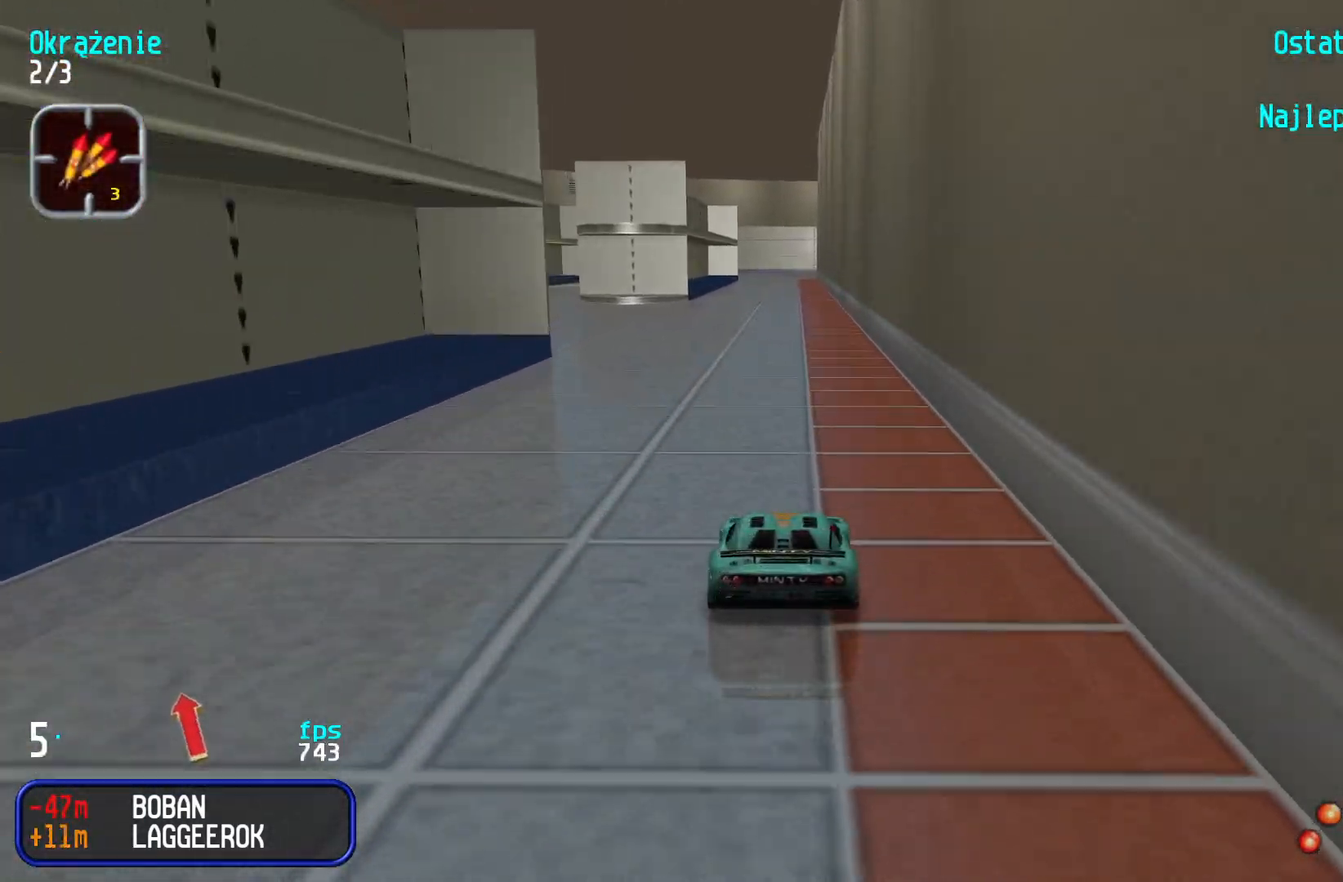
{"keys": ["up"], "events": [[17, "right", "up"], [350, "left", "down"], [367, "left", "up"]]}